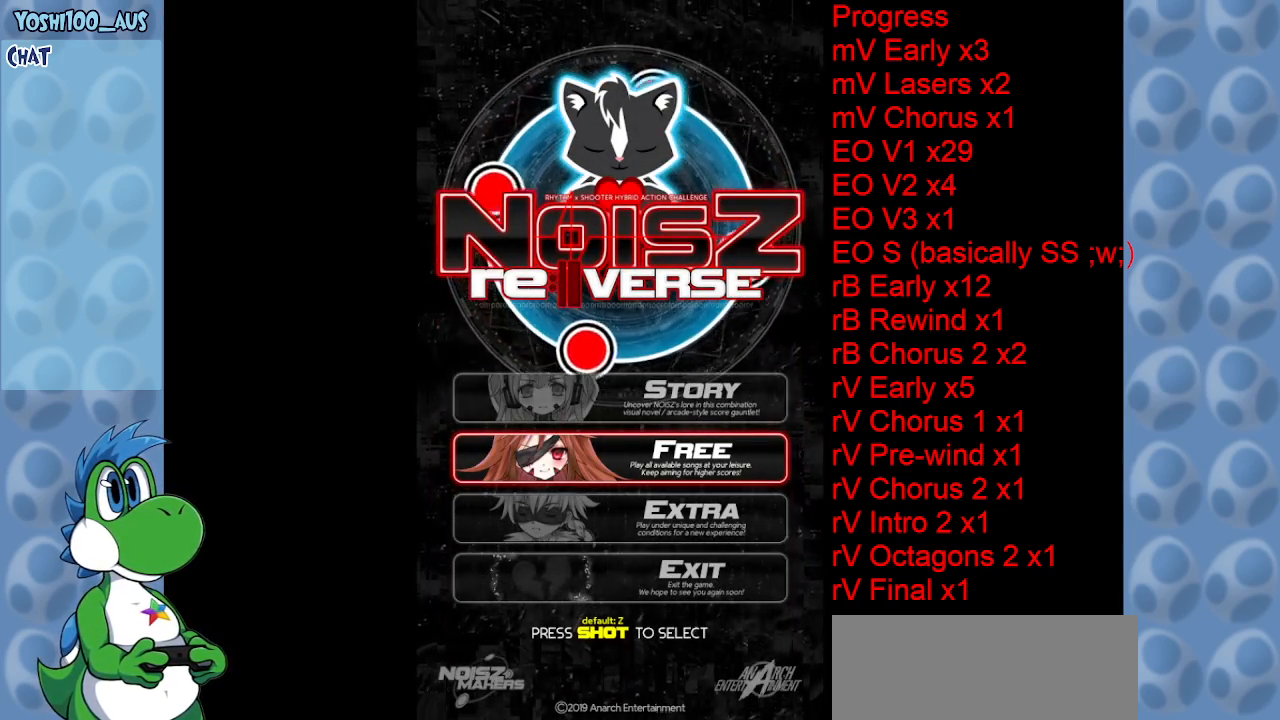
Gameplay with keyboard; each line is a JSON object with the keys held at the frame after it. "events" lists presses ("down") and releases ("up") of "c", "down", "left", "right", "up", "x" and "z" between this image and that frame as [ms after this image, input, new state], when the widget could be followed in between. No other keys are recorded. Mouse input is not recorded.
{"keys": [], "events": [[300, "z", "down"], [433, "z", "up"]]}
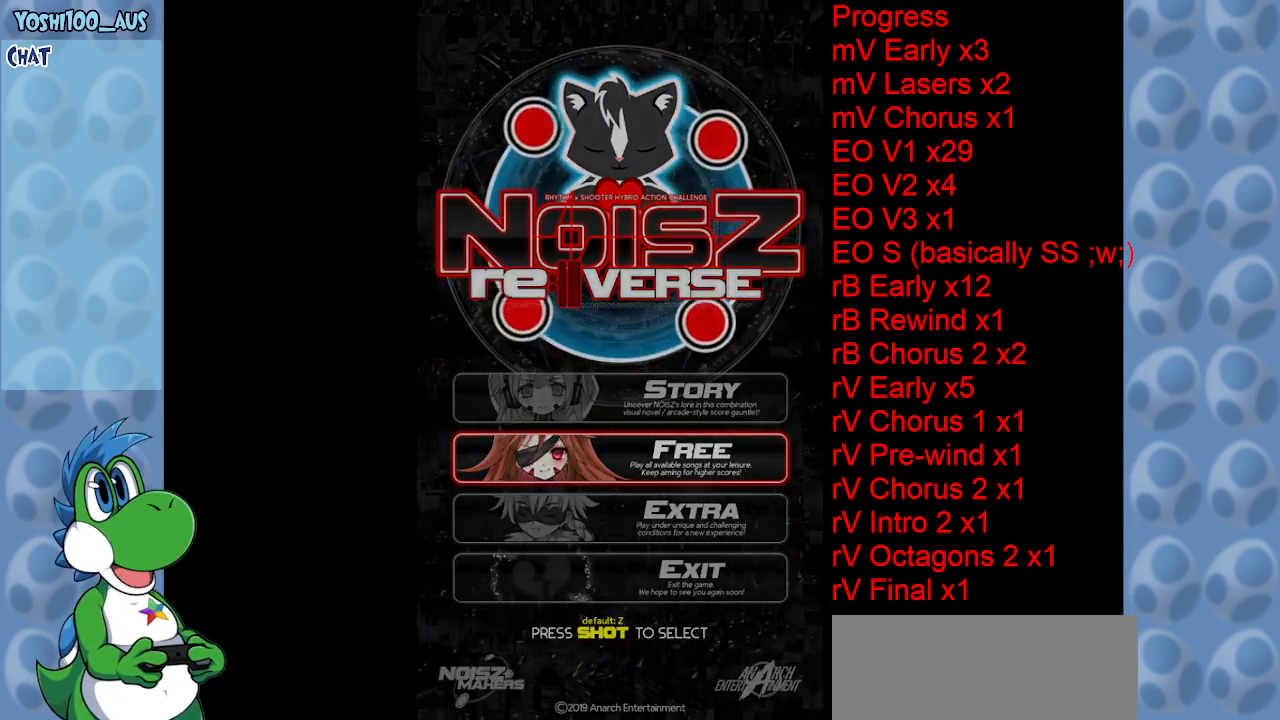
{"keys": [], "events": []}
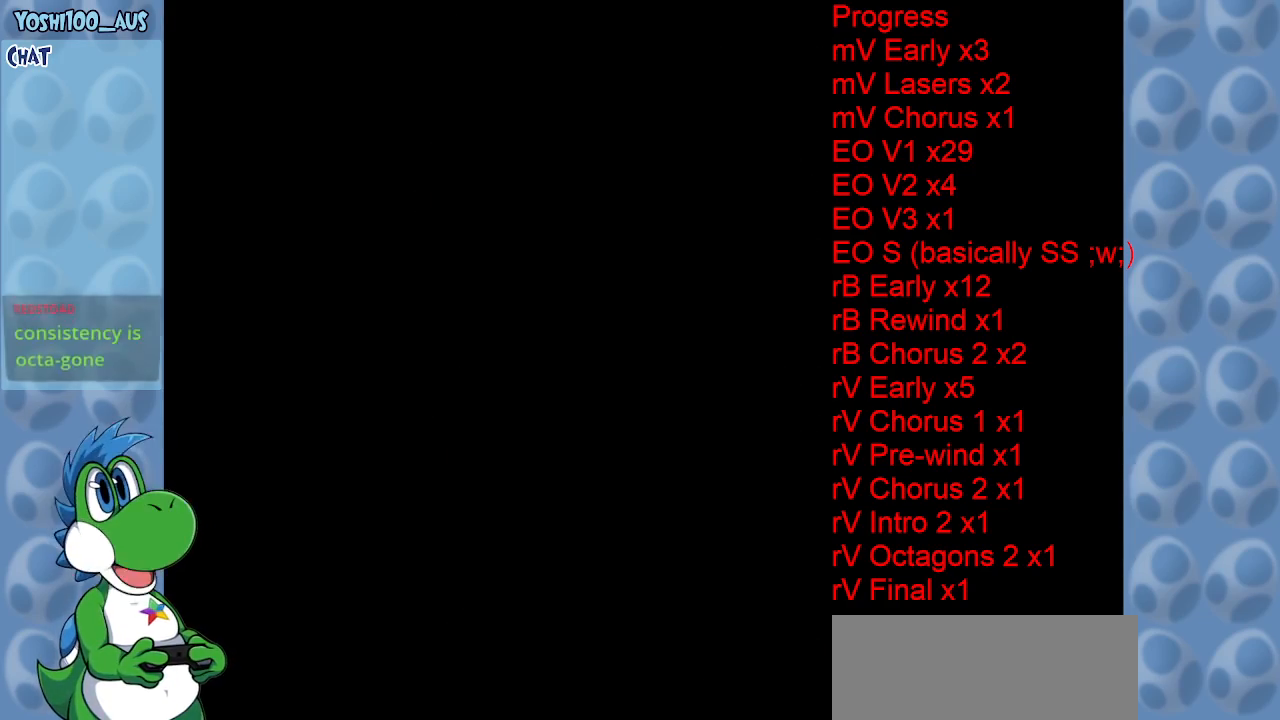
{"keys": [], "events": []}
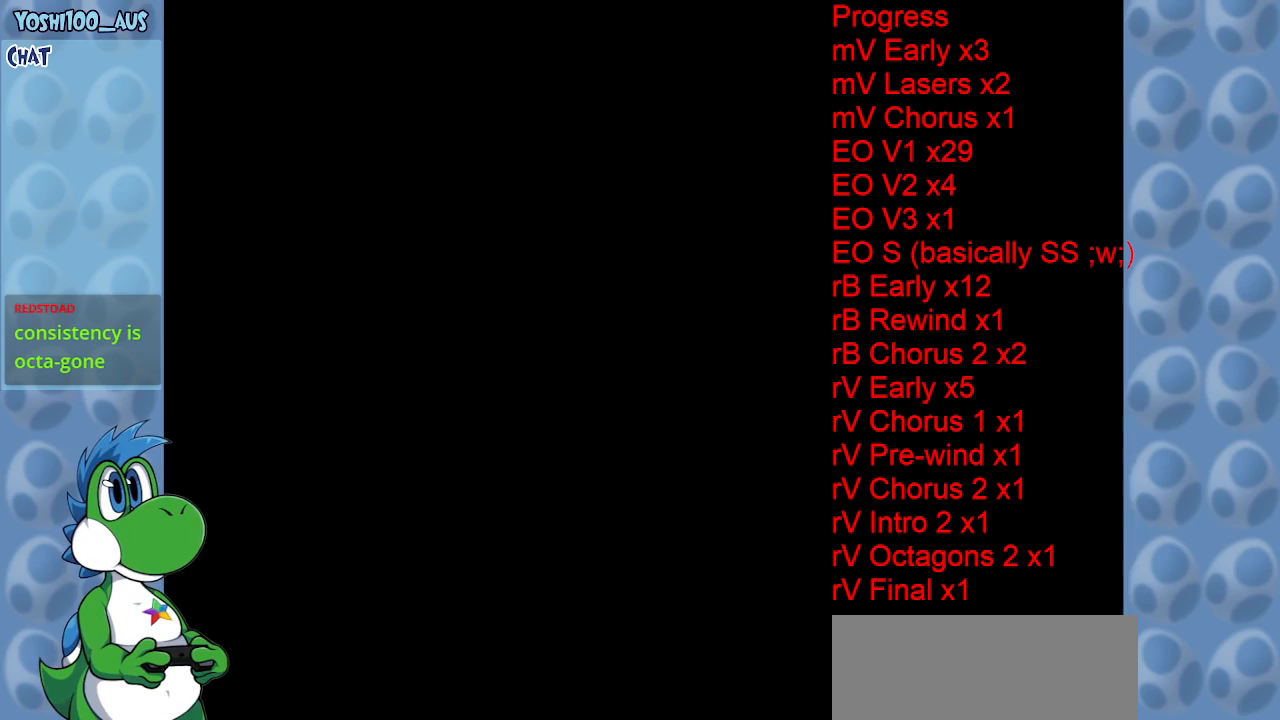
{"keys": [], "events": []}
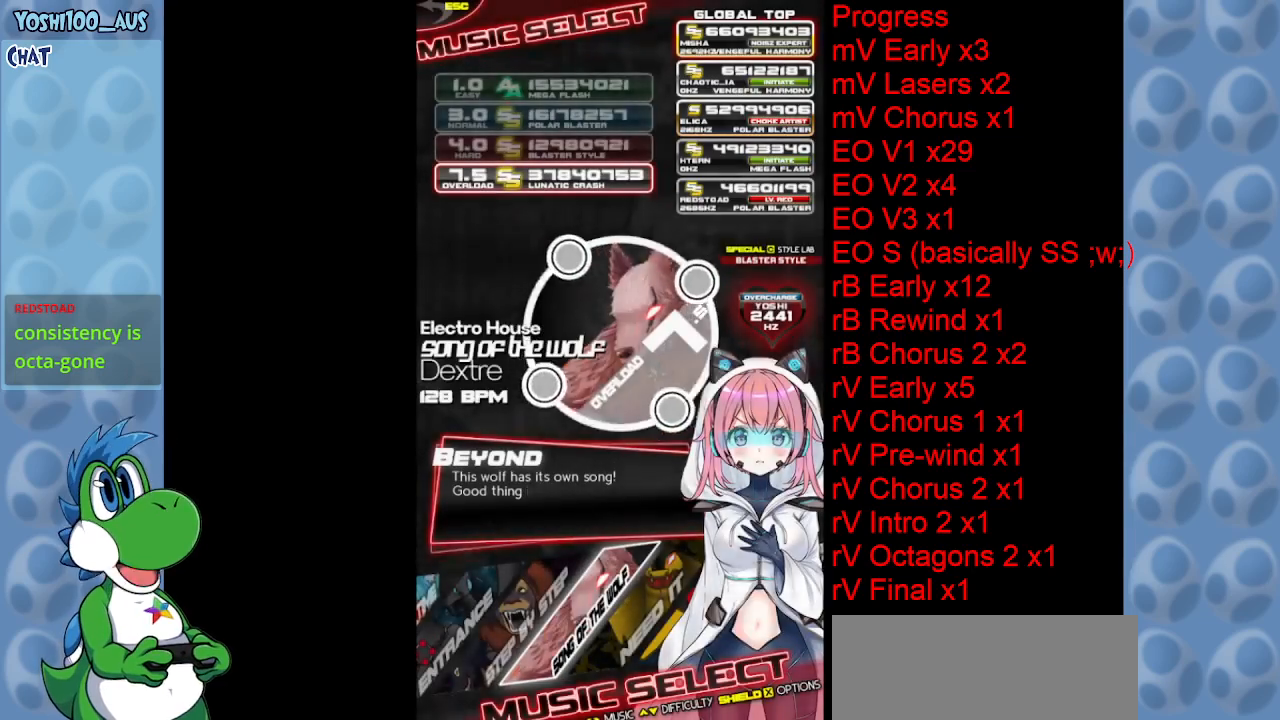
{"keys": [], "events": []}
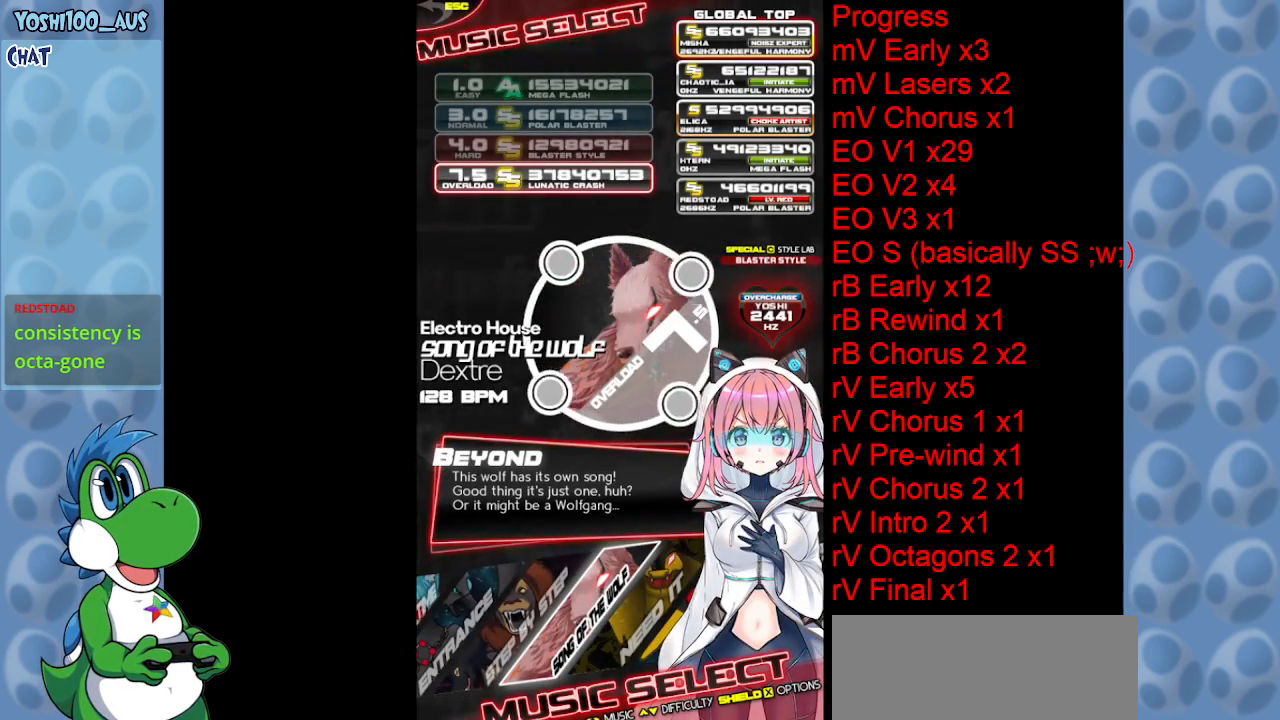
{"keys": [], "events": []}
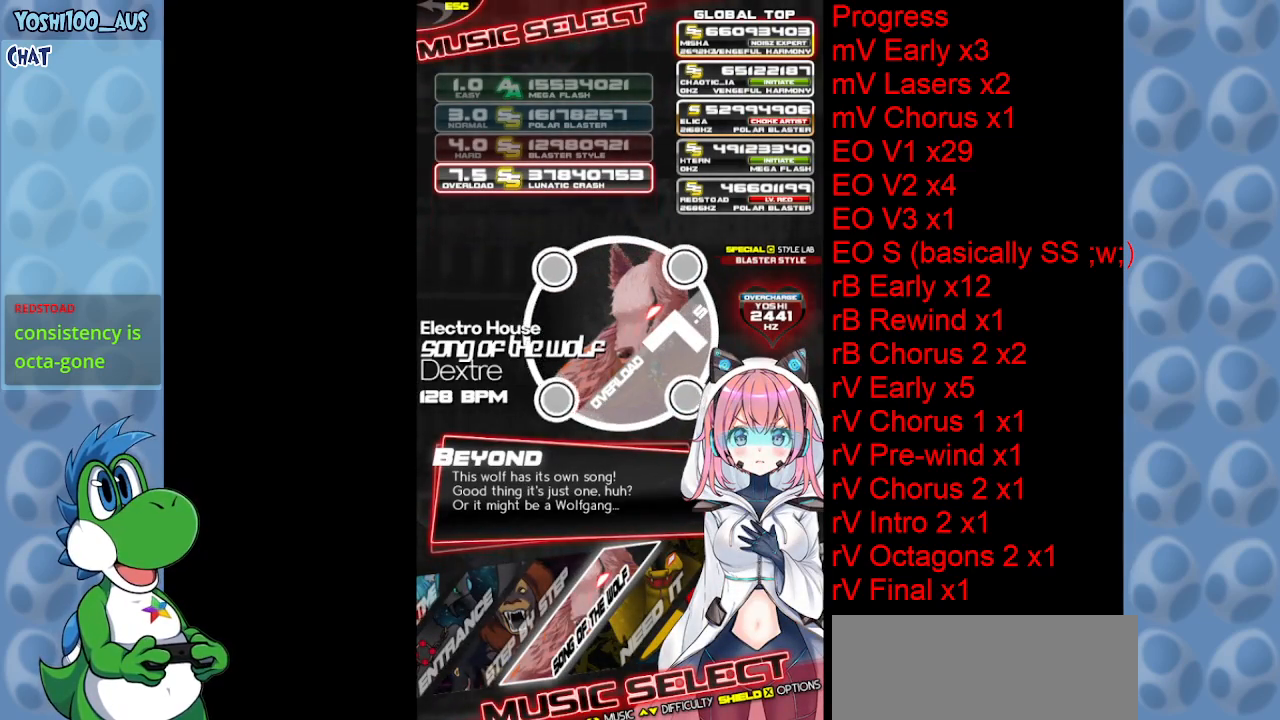
{"keys": [], "events": []}
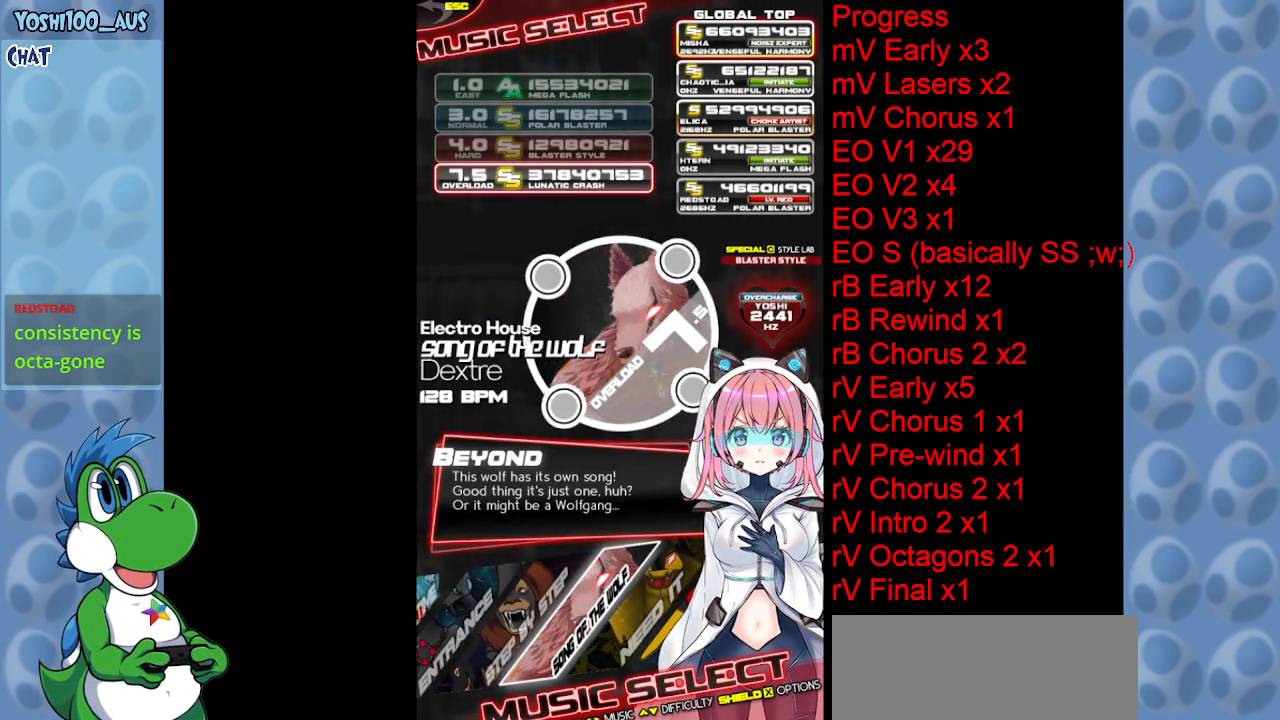
{"keys": ["left"], "events": [[450, "left", "down"]]}
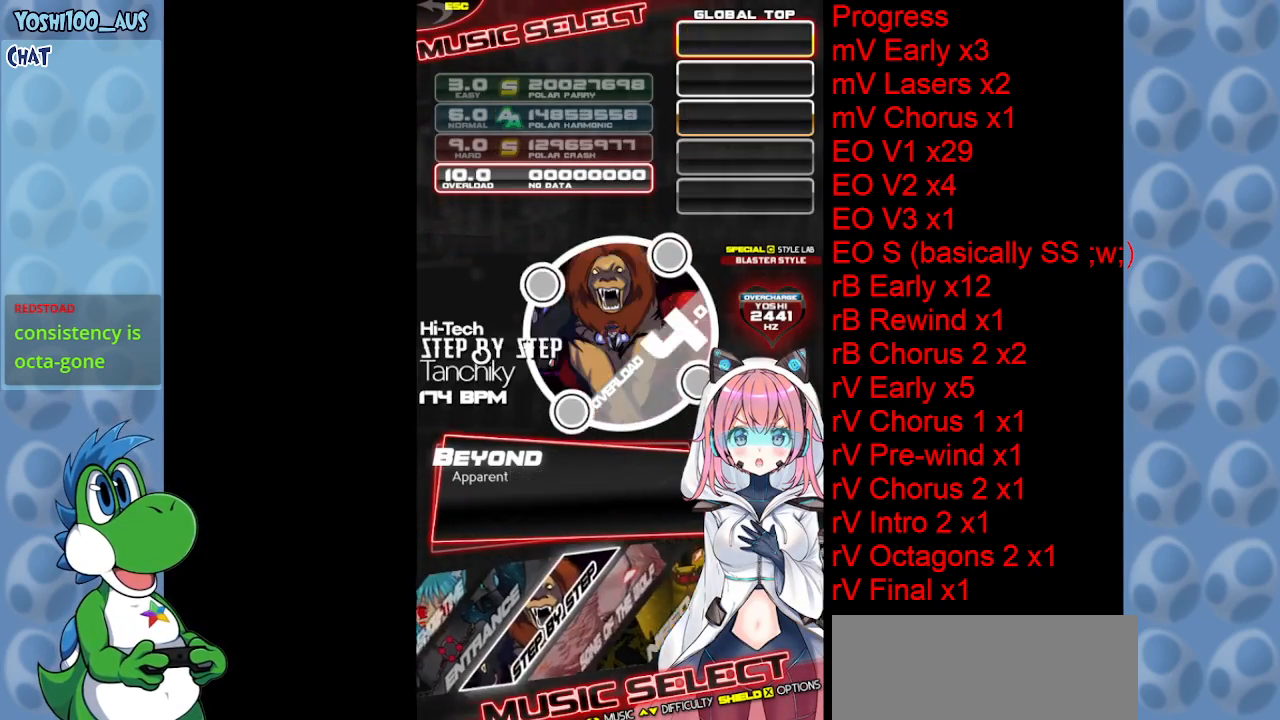
{"keys": [], "events": [[50, "left", "up"], [150, "left", "down"], [233, "left", "up"], [333, "left", "down"], [416, "left", "up"]]}
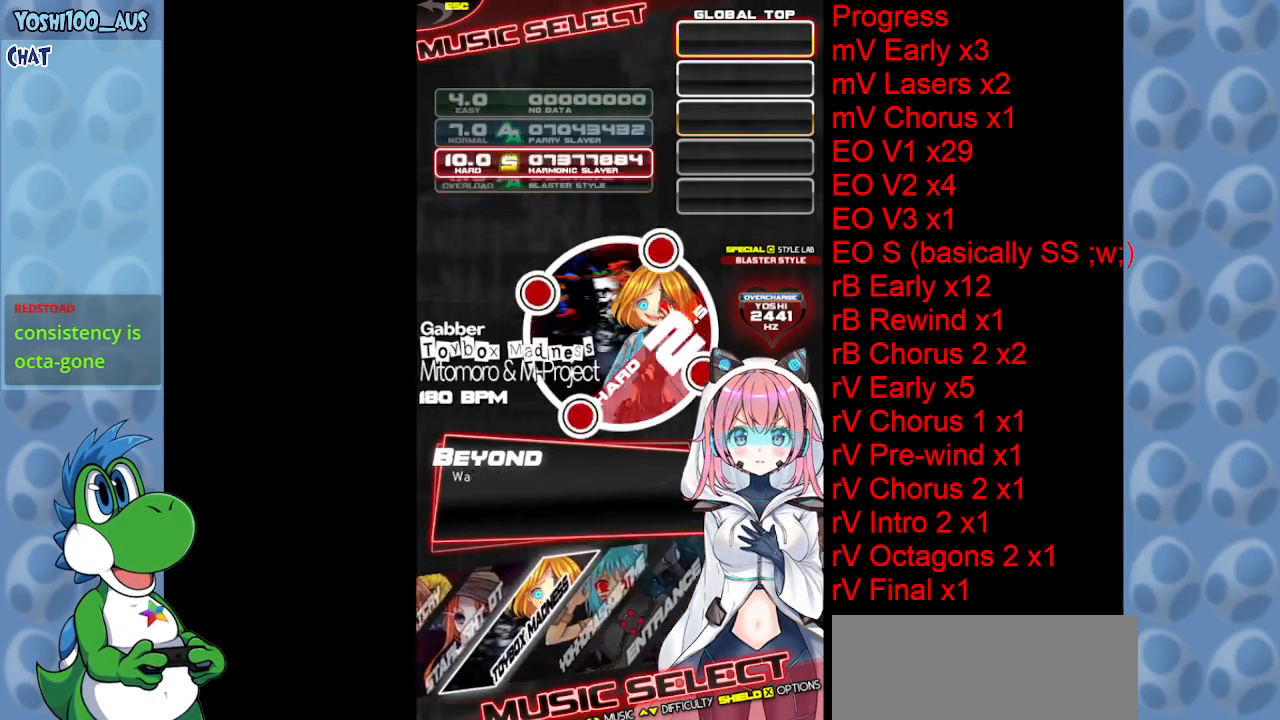
{"keys": ["left"], "events": [[16, "left", "down"], [66, "left", "up"], [200, "left", "down"], [250, "left", "up"], [350, "left", "down"], [450, "left", "up"], [500, "left", "down"]]}
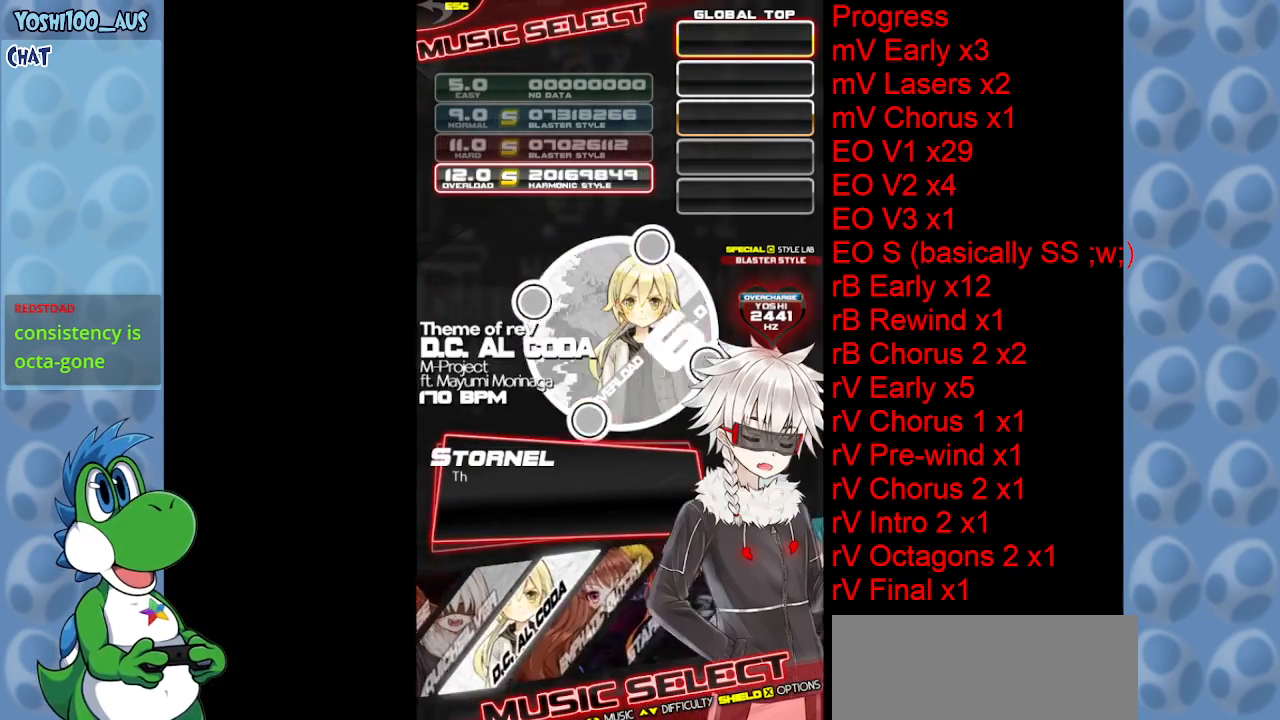
{"keys": [], "events": [[83, "left", "up"], [216, "left", "down"], [316, "left", "up"]]}
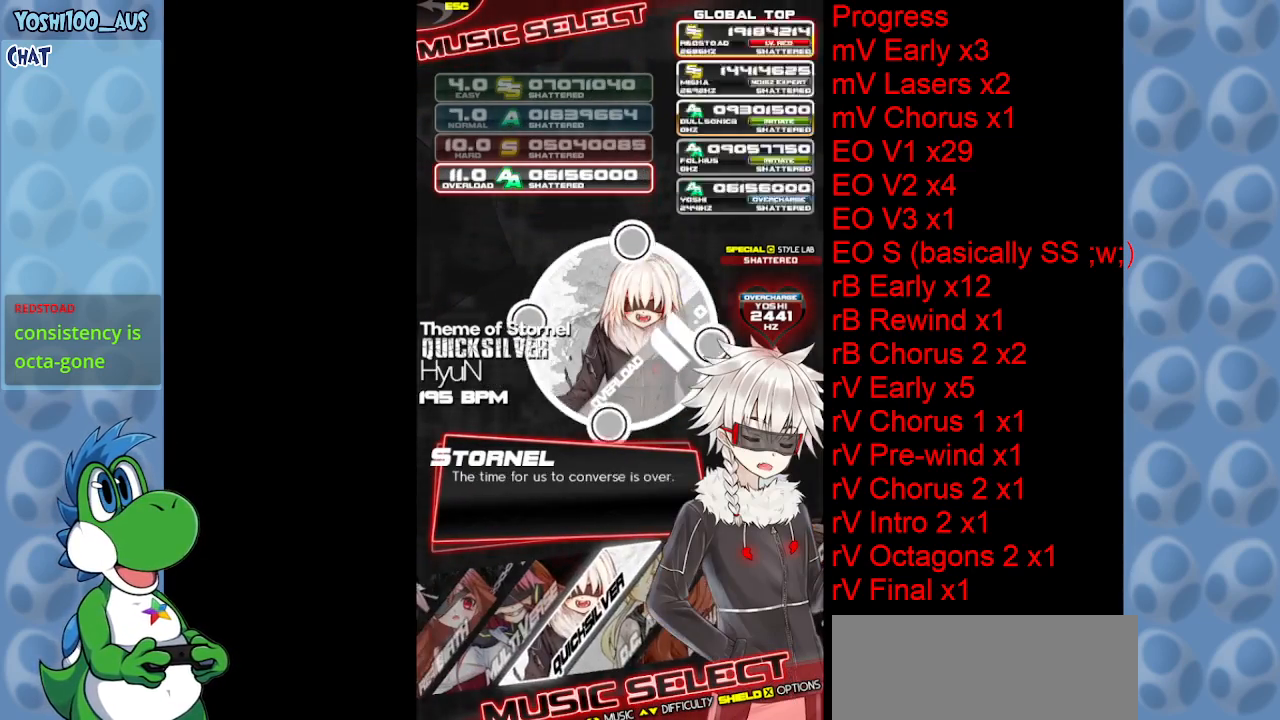
{"keys": [], "events": [[50, "right", "down"], [150, "right", "up"], [333, "right", "down"], [383, "right", "up"]]}
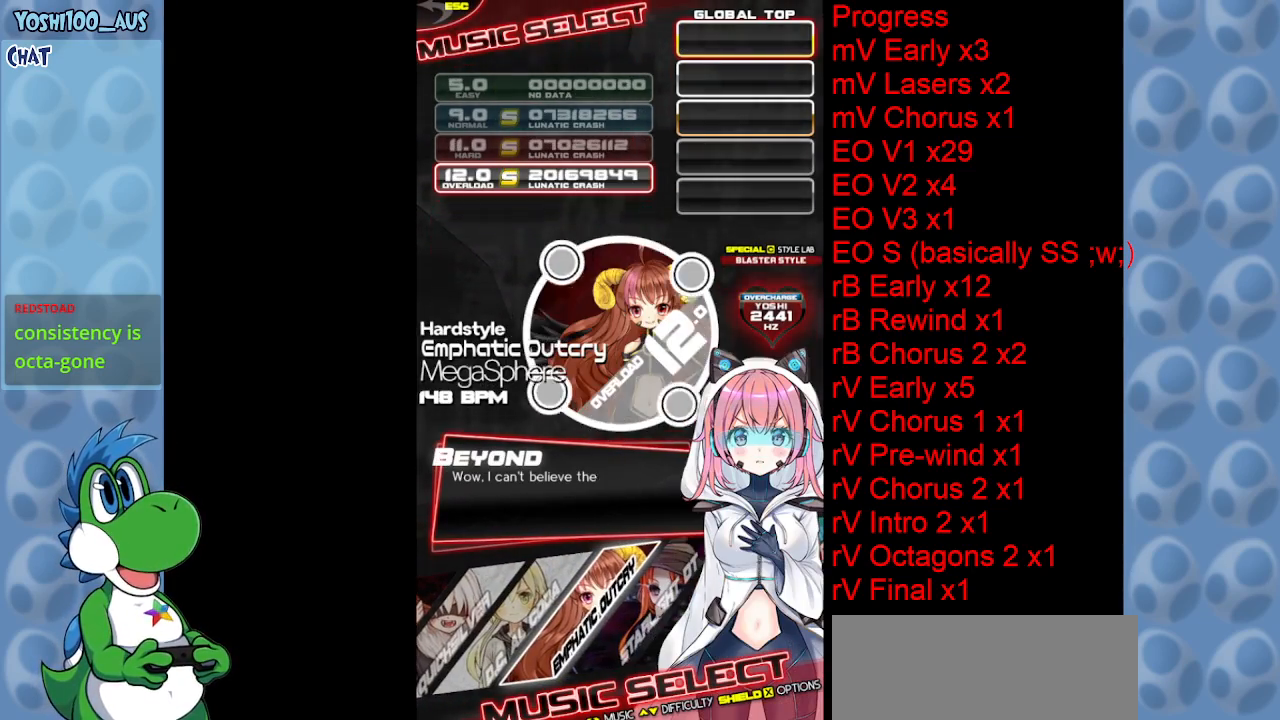
{"keys": [], "events": []}
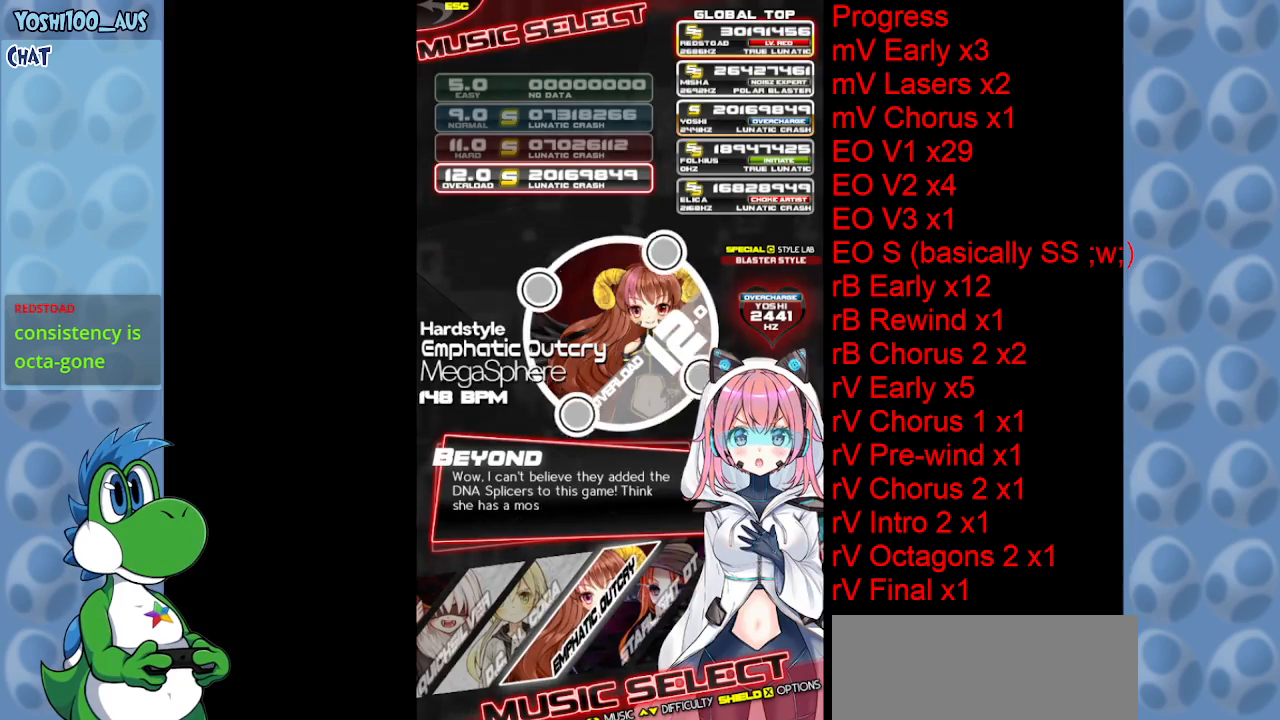
{"keys": [], "events": [[116, "left", "down"], [266, "left", "up"]]}
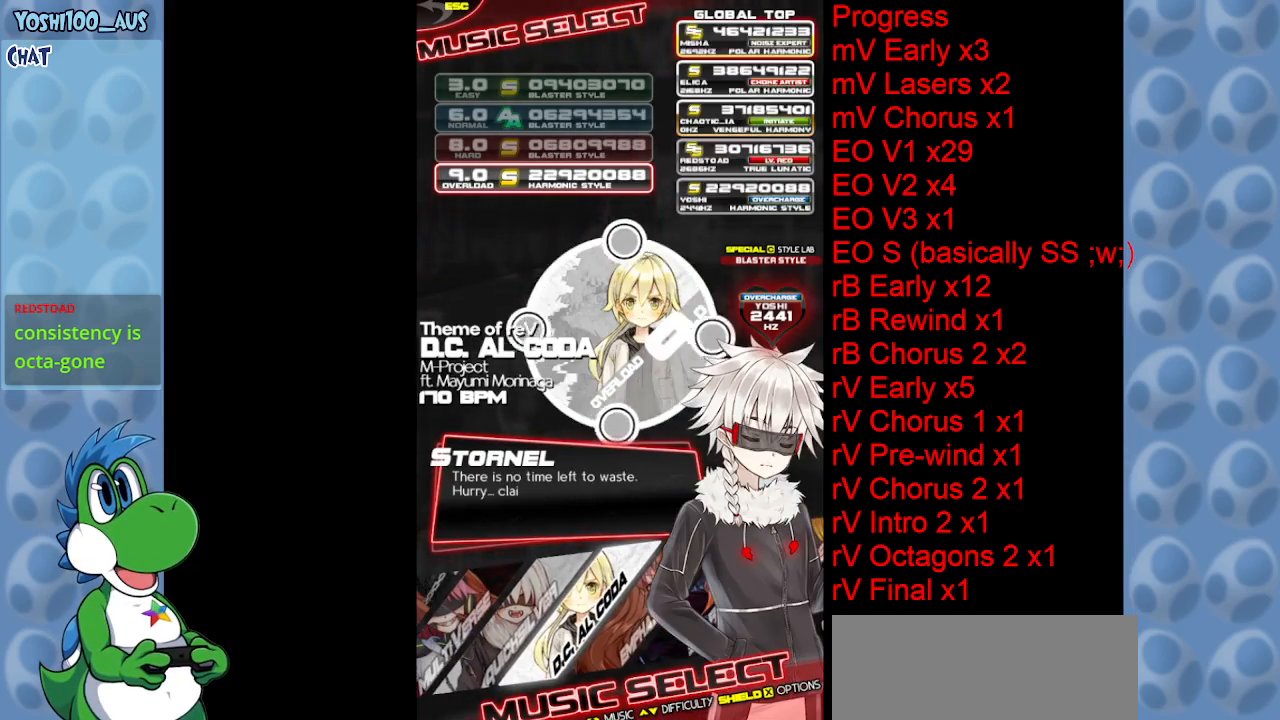
{"keys": ["left"], "events": [[100, "left", "down"], [233, "left", "up"], [433, "left", "down"]]}
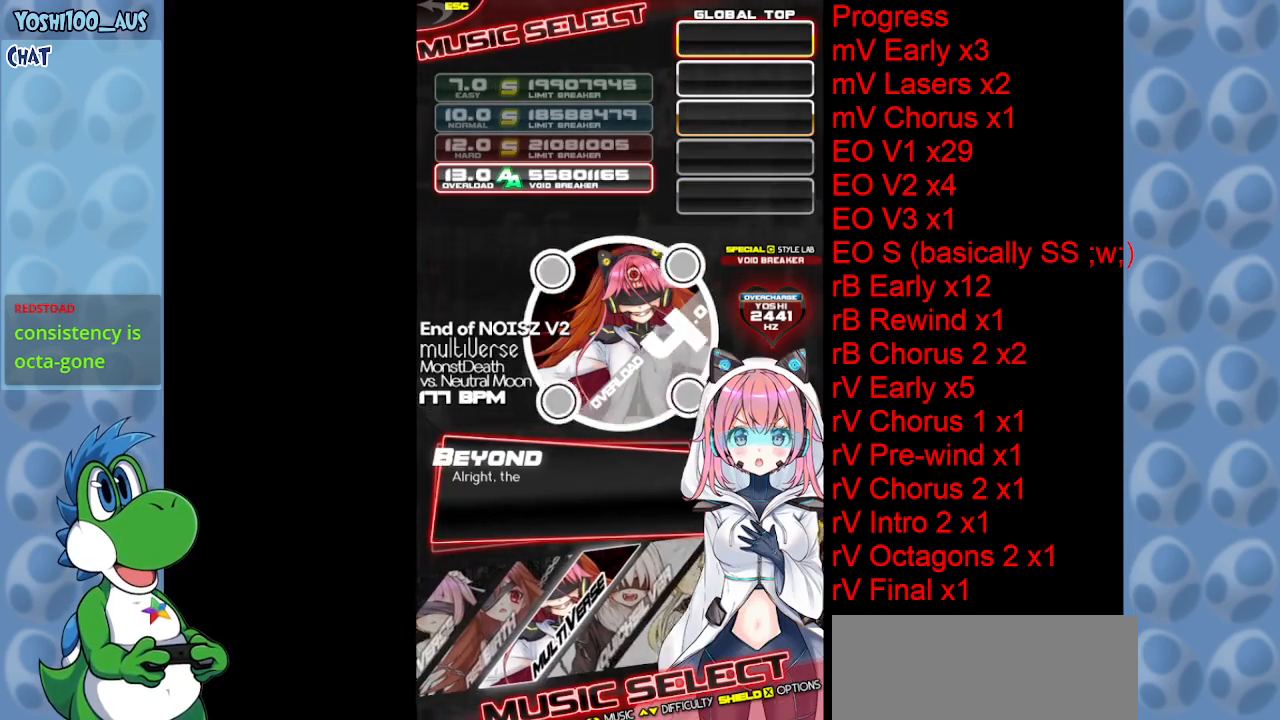
{"keys": ["z"], "events": [[66, "left", "up"], [383, "z", "down"]]}
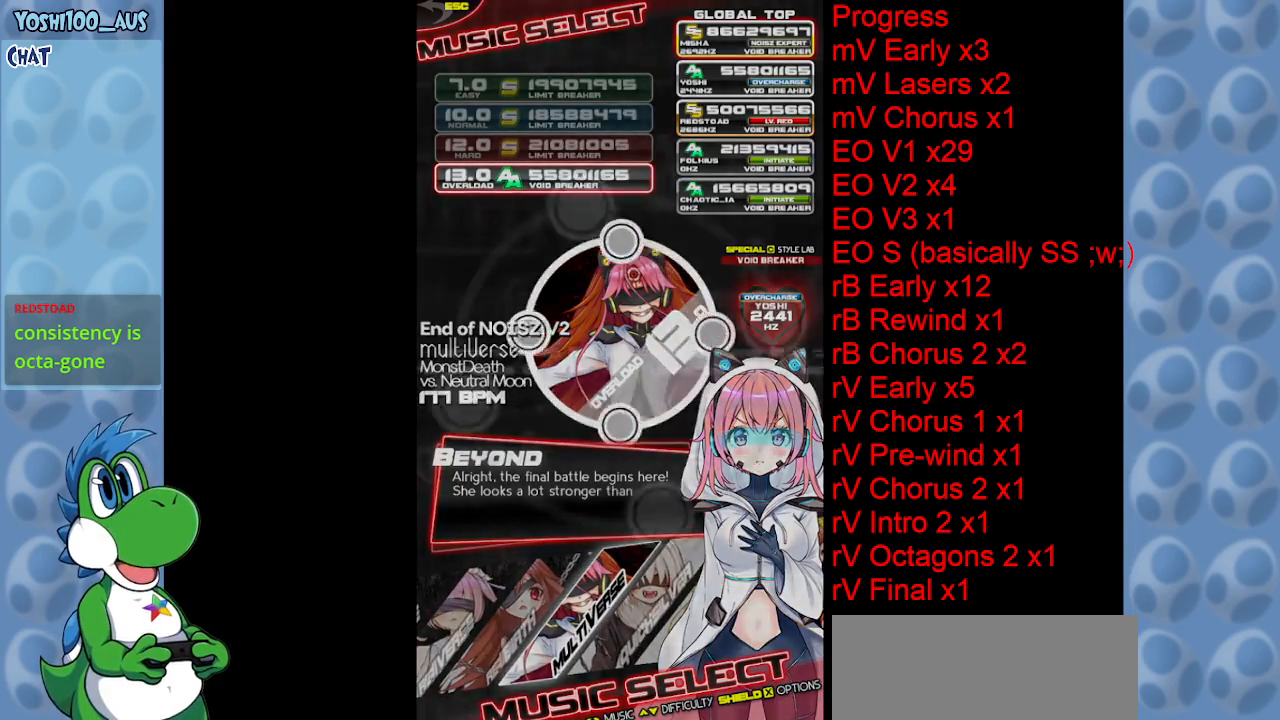
{"keys": [], "events": [[33, "z", "up"]]}
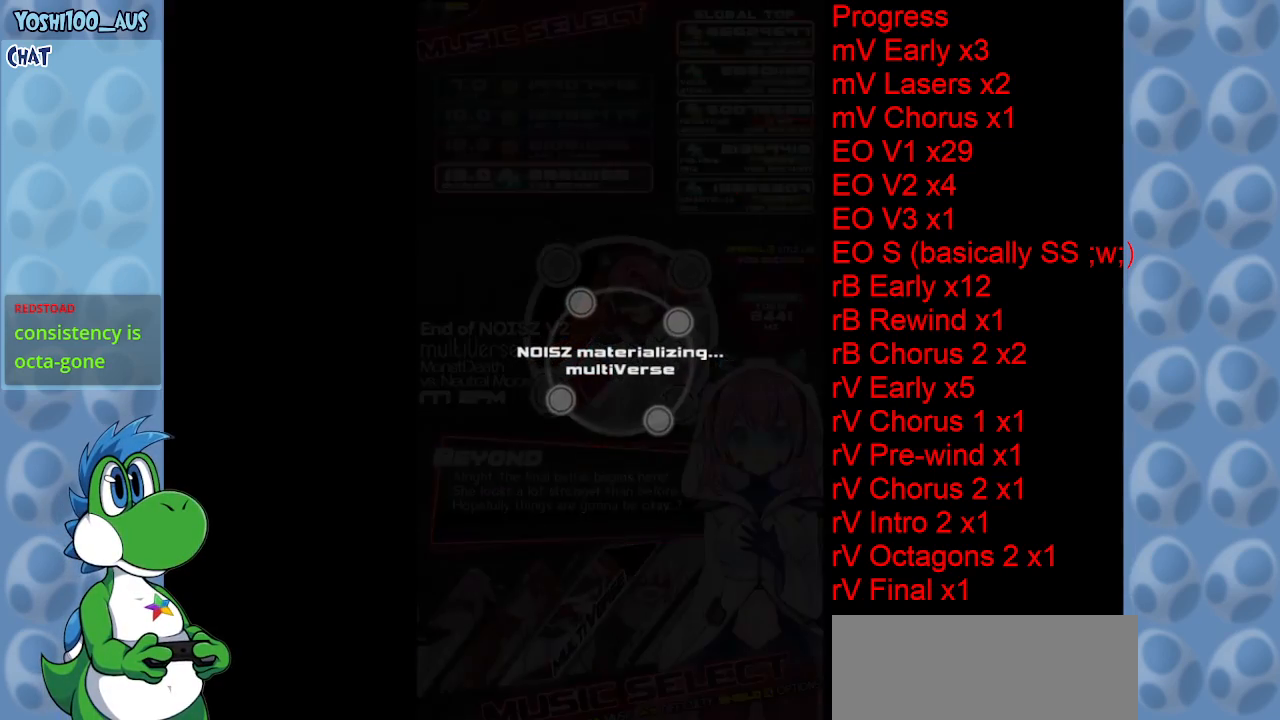
{"keys": [], "events": []}
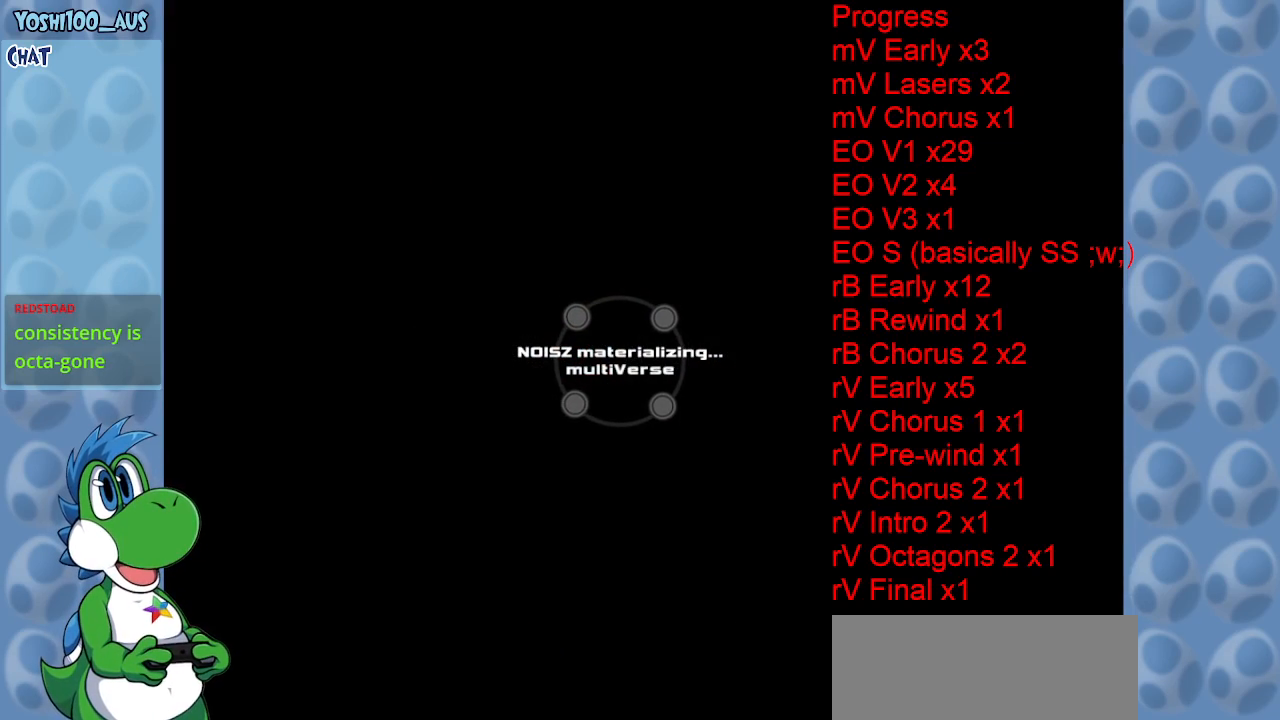
{"keys": [], "events": []}
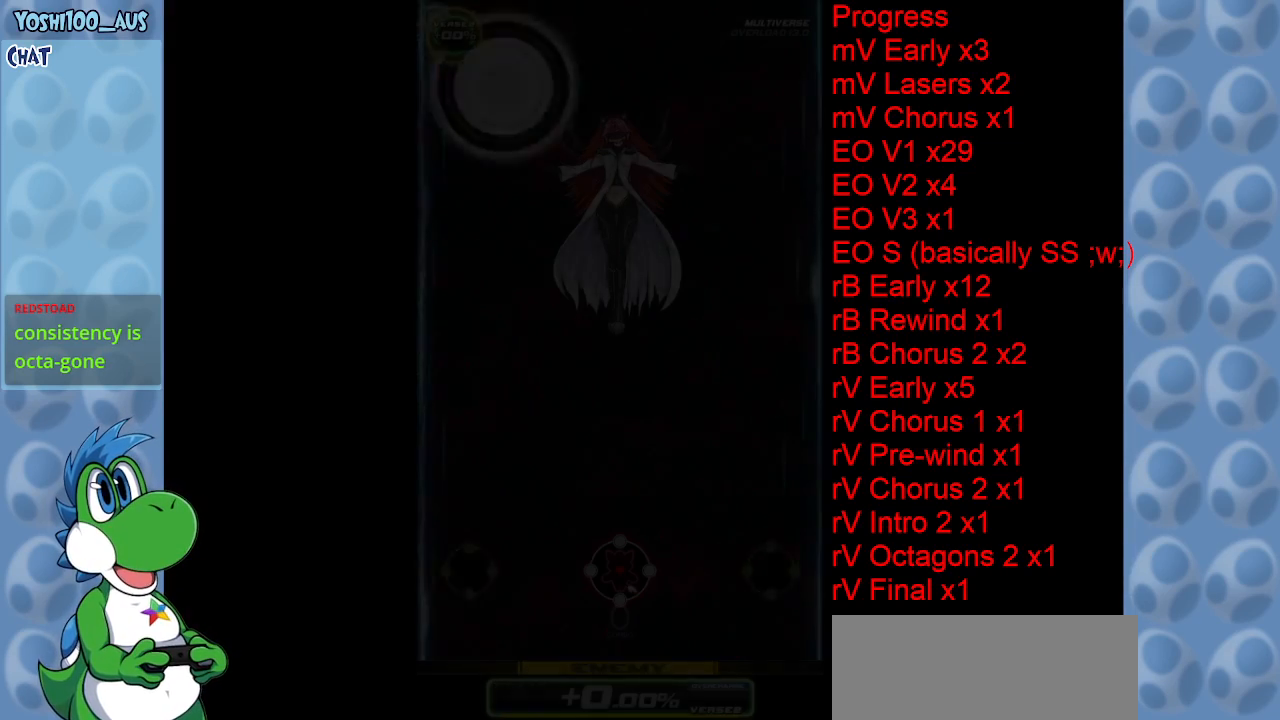
{"keys": [], "events": []}
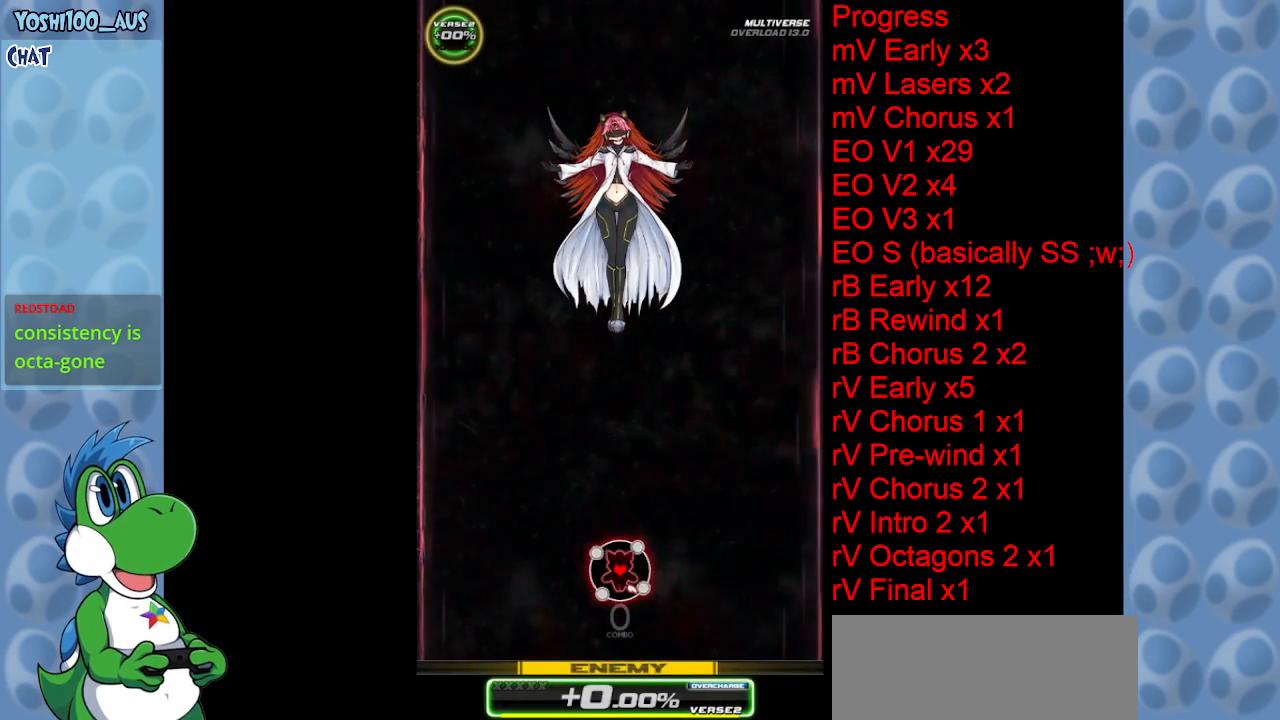
{"keys": [], "events": []}
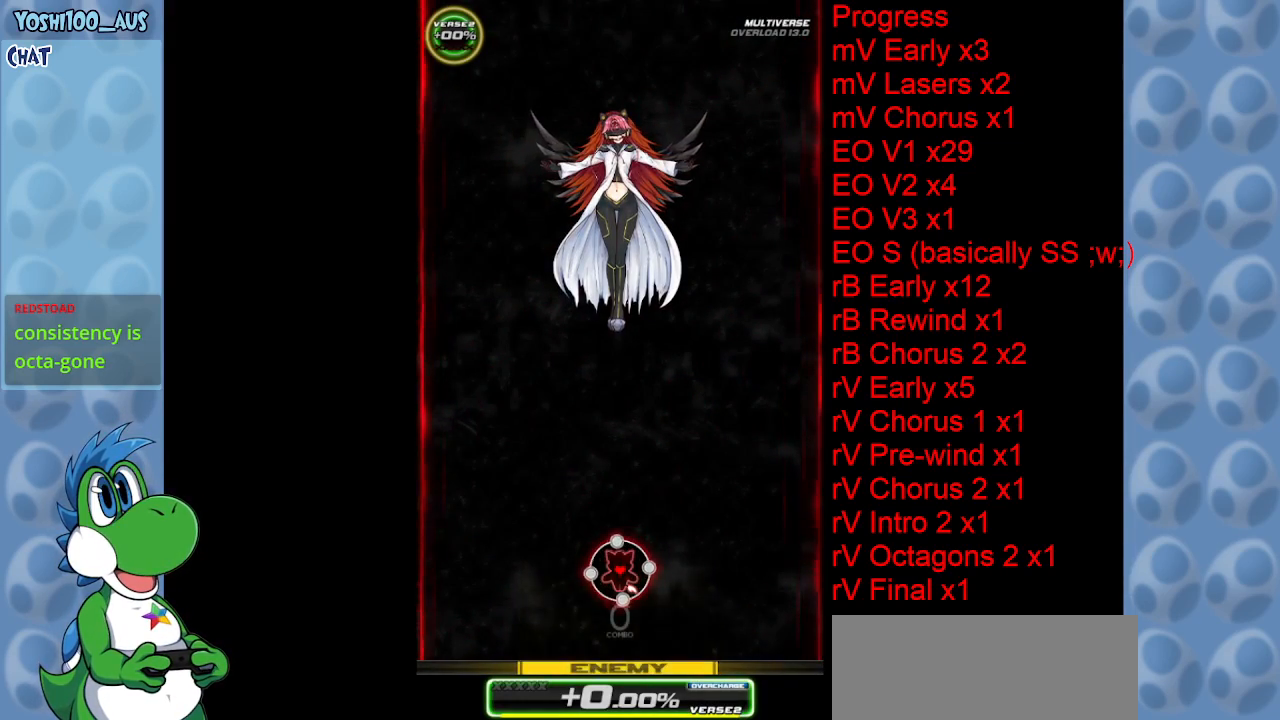
{"keys": [], "events": []}
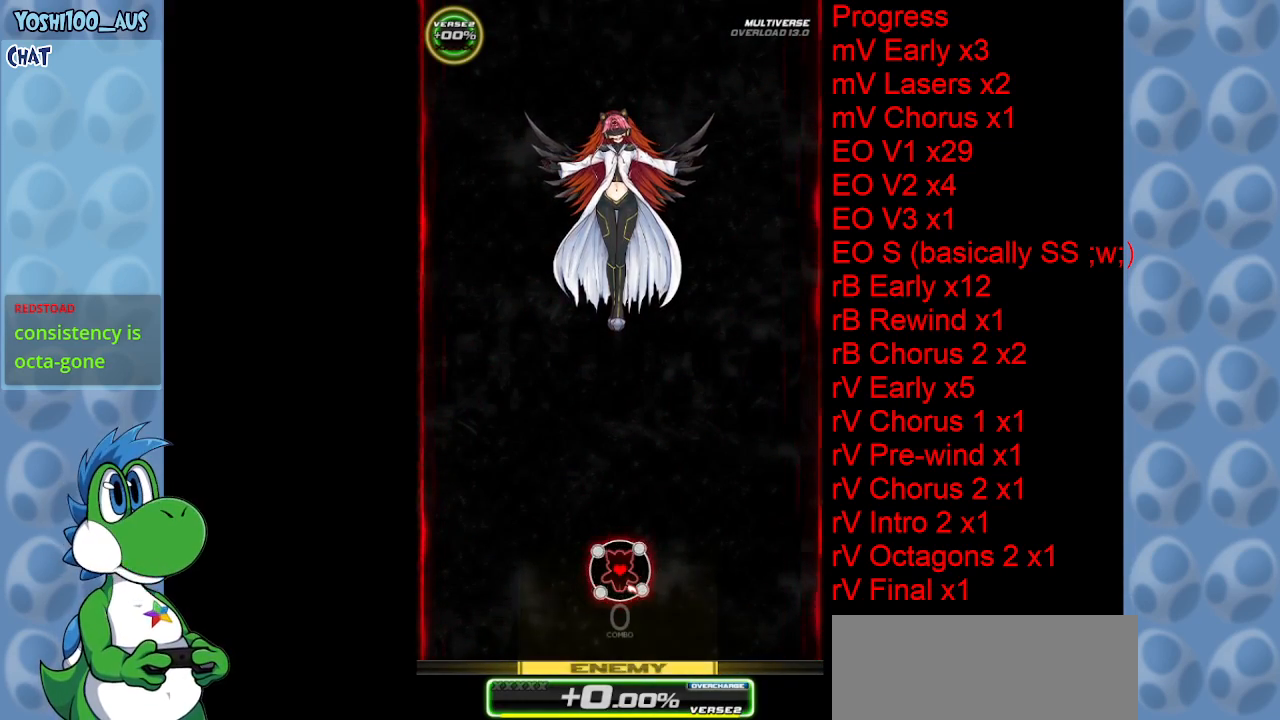
{"keys": [], "events": []}
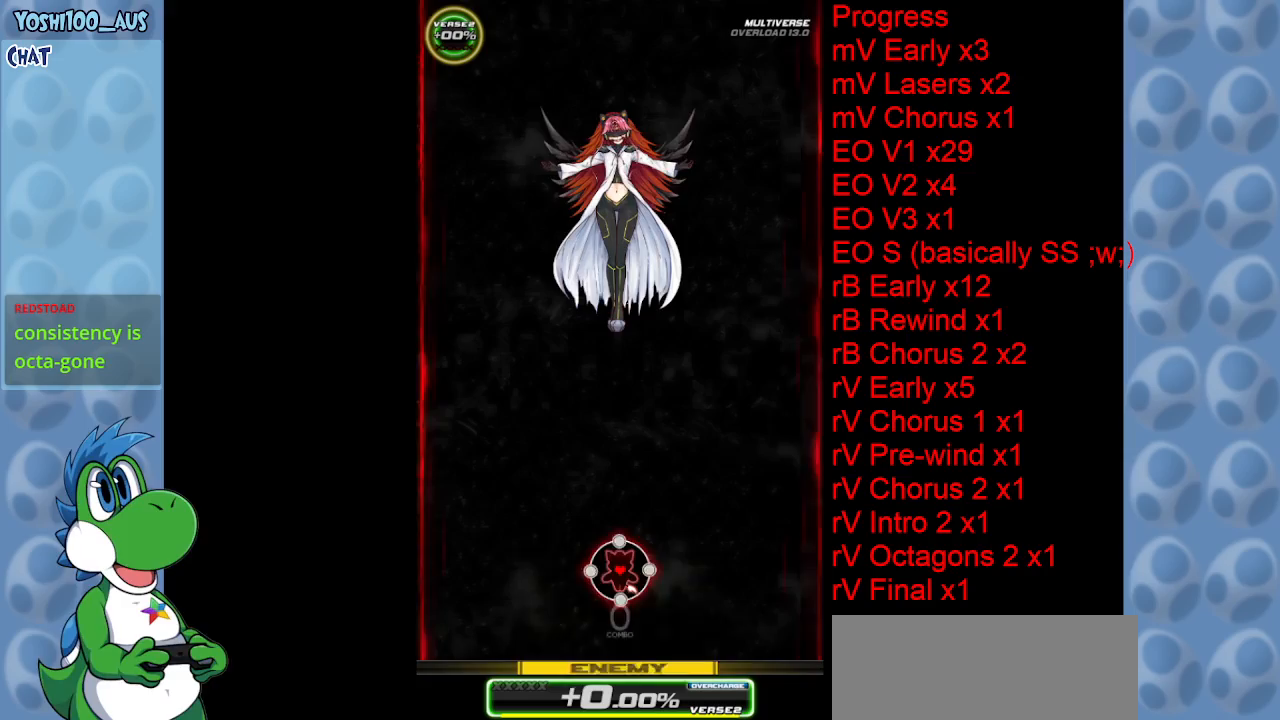
{"keys": [], "events": []}
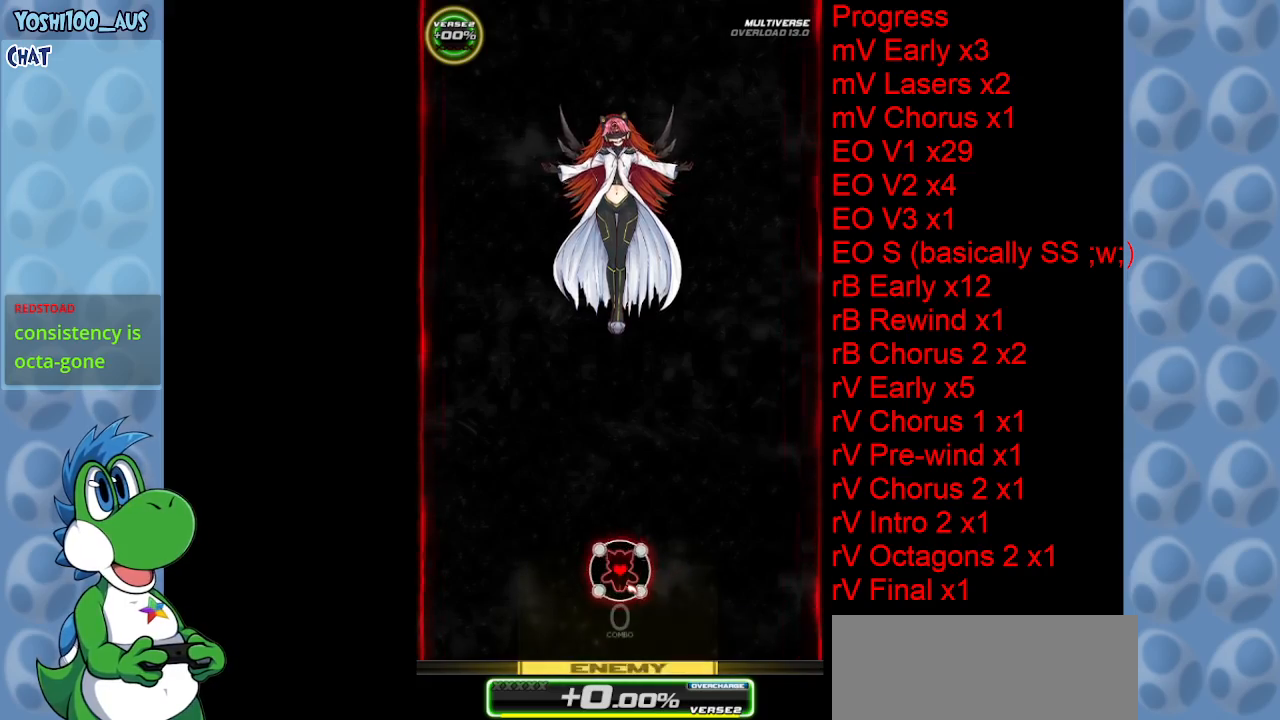
{"keys": [], "events": []}
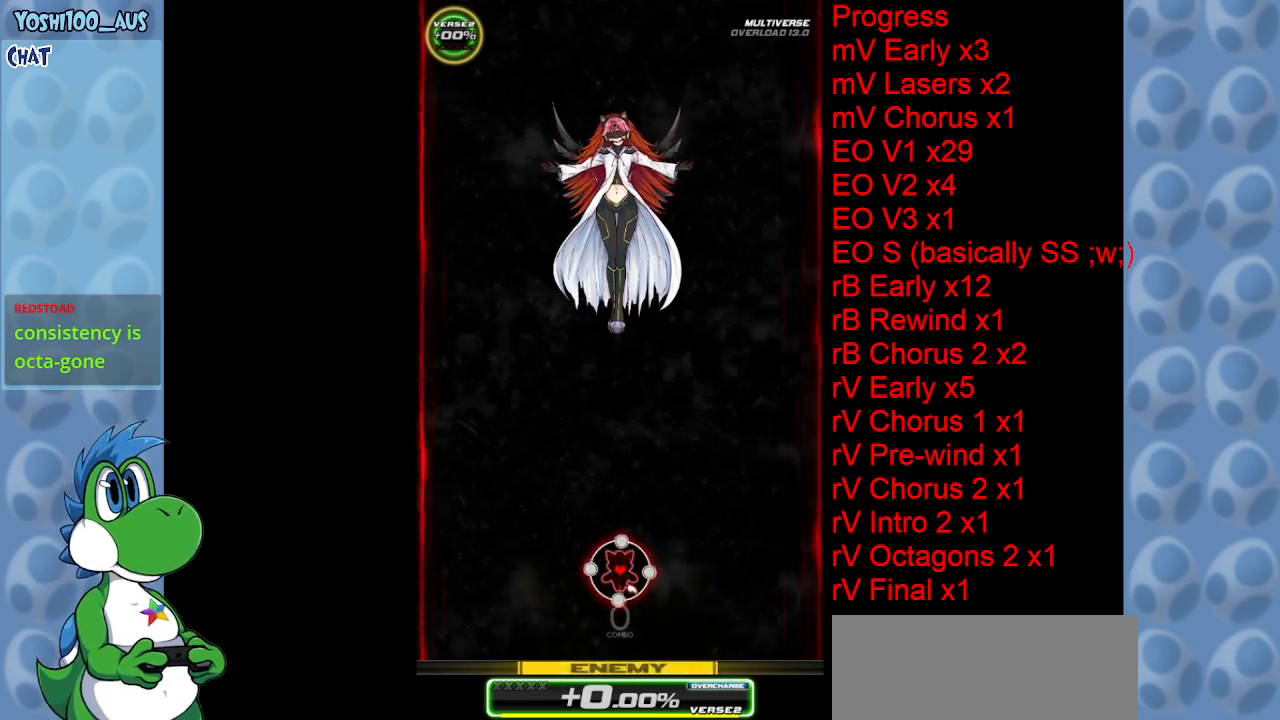
{"keys": [], "events": []}
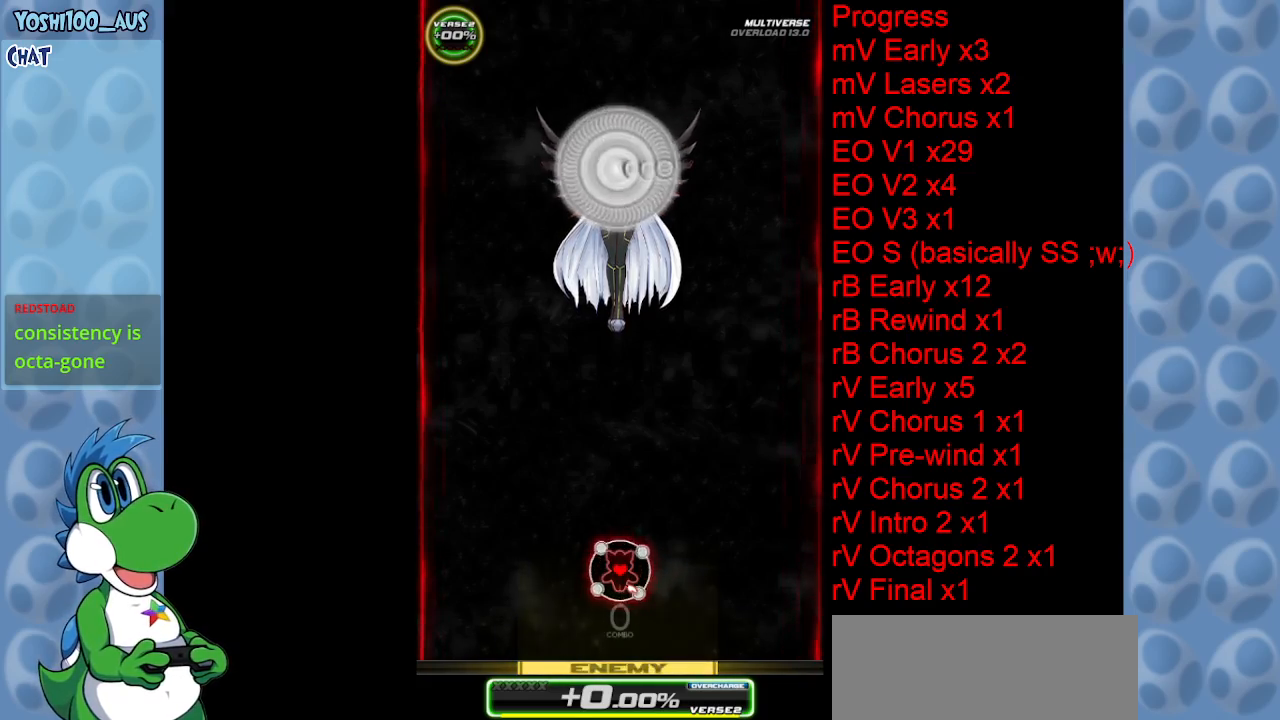
{"keys": ["down"], "events": [[433, "down", "down"]]}
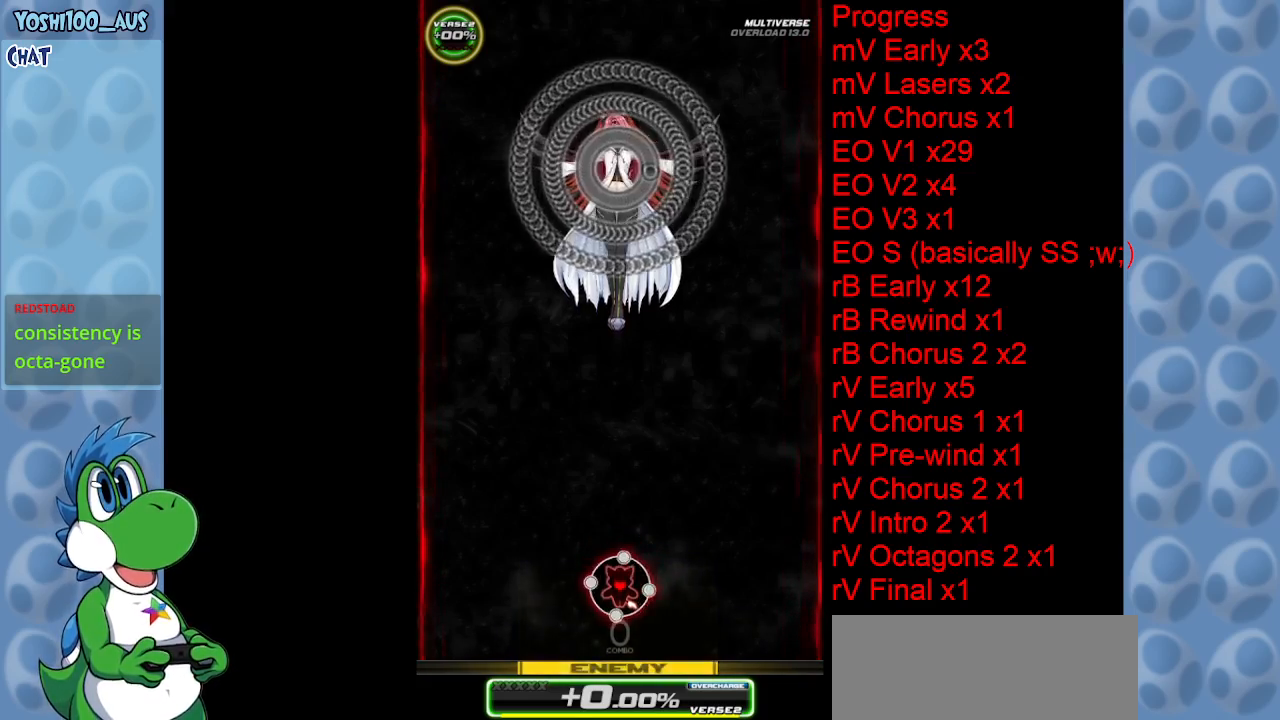
{"keys": ["down", "left"], "events": [[16, "left", "down"], [166, "down", "up"], [483, "down", "down"]]}
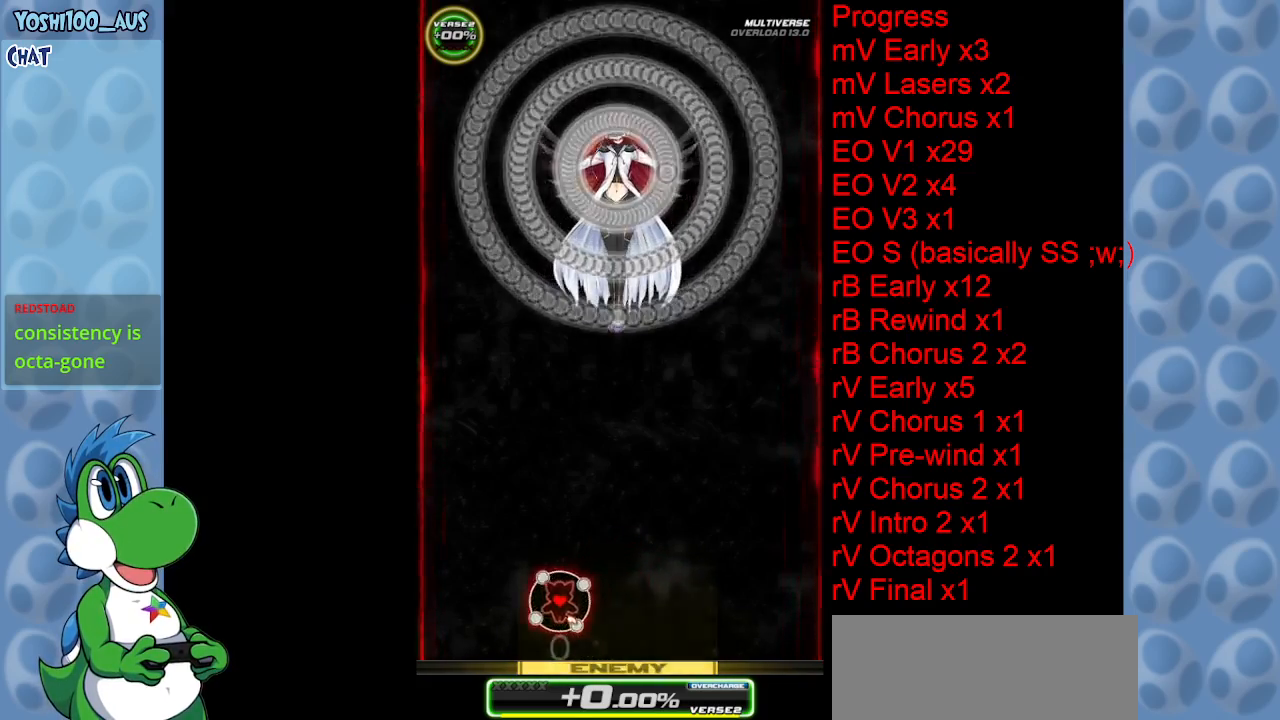
{"keys": [], "events": [[216, "down", "up"], [216, "left", "up"]]}
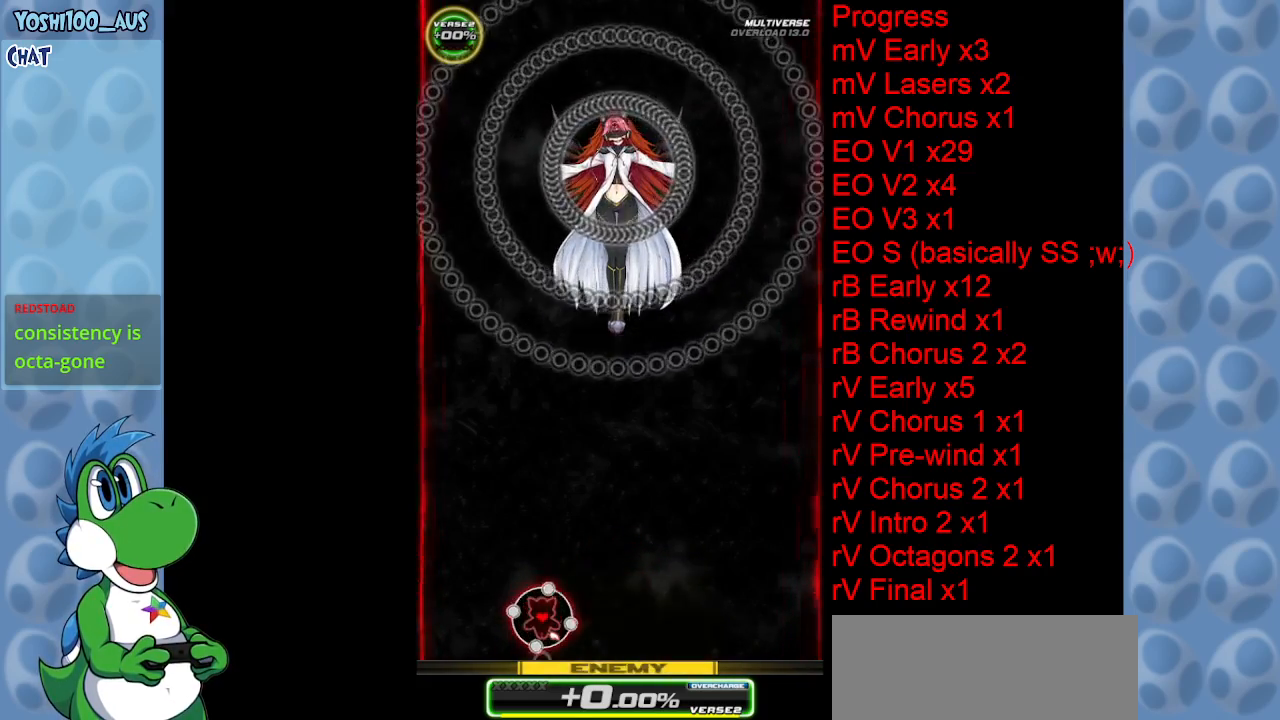
{"keys": [], "events": []}